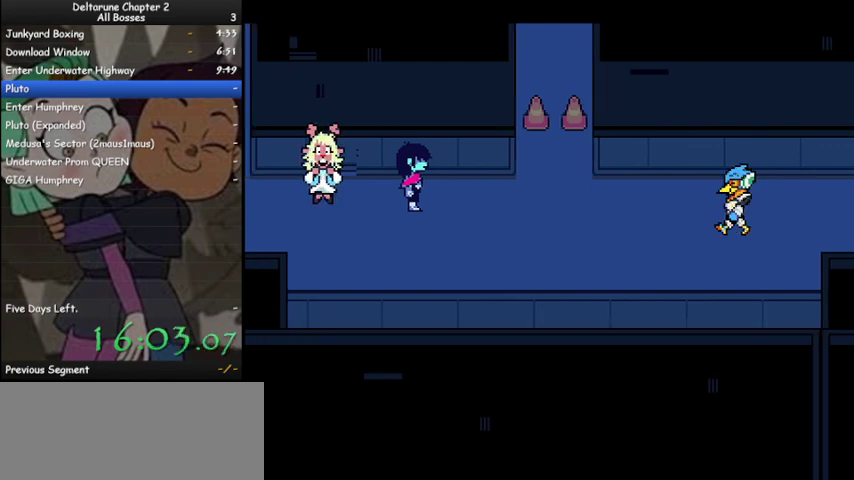
Gameplay with keyboard; each line is a JSON object with the keys held at the frame after it. "events" lists presses ("down") and releases ("up") of "c", "ctrl", "down", "left", "return", "right", "shift", "up", "x" and "z" between this image and that frame as [ms after this image, input, new state], when the widget could be followed in between. No other keys are recorded. Mouse input is not recorded.
{"keys": ["ctrl", "shift", "z"], "events": [[33, "z", "up"], [133, "z", "down"], [167, "z", "up"], [300, "z", "down"], [367, "z", "up"], [433, "z", "down"]]}
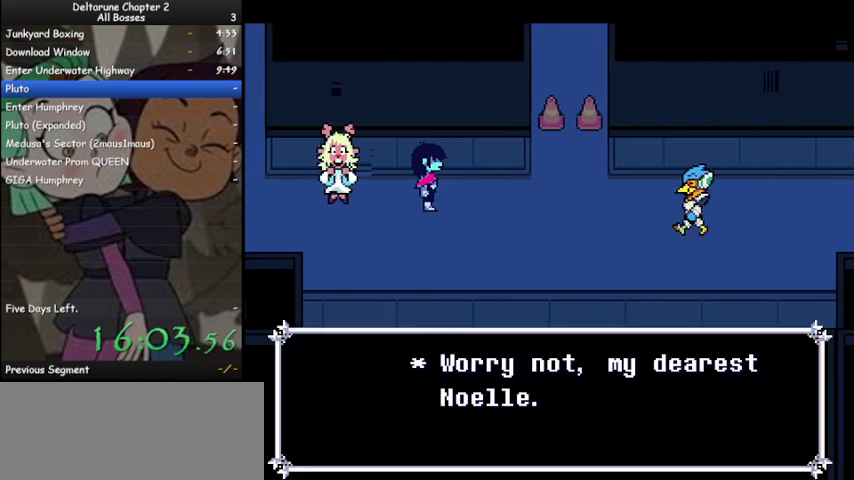
{"keys": ["ctrl", "shift"], "events": [[33, "z", "up"], [167, "z", "down"], [233, "z", "up"], [367, "z", "down"], [433, "z", "up"]]}
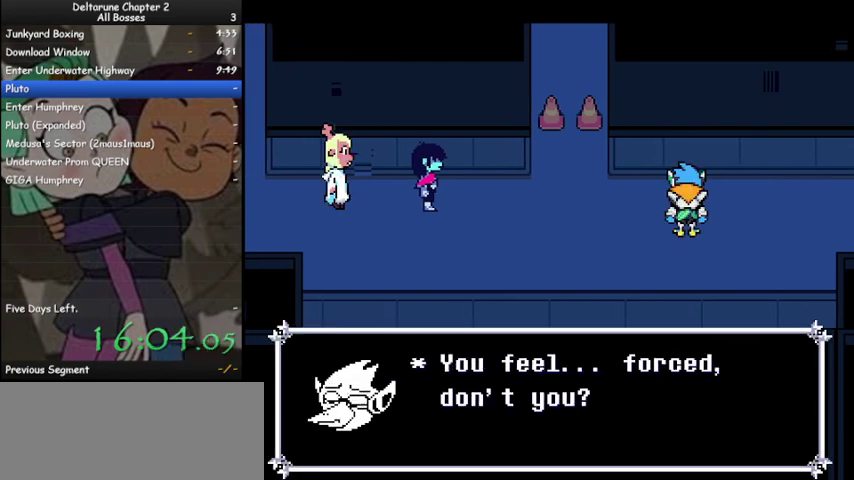
{"keys": ["ctrl", "shift"], "events": [[67, "z", "down"], [100, "z", "up"], [200, "z", "down"], [300, "z", "up"], [400, "z", "down"], [433, "z", "up"]]}
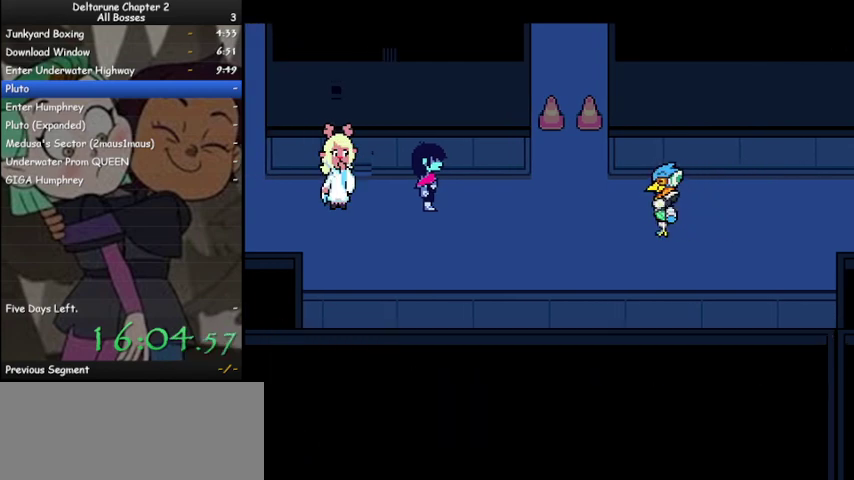
{"keys": ["ctrl", "shift"], "events": [[33, "z", "down"], [133, "z", "up"], [200, "z", "down"], [300, "z", "up"], [400, "z", "down"], [500, "z", "up"]]}
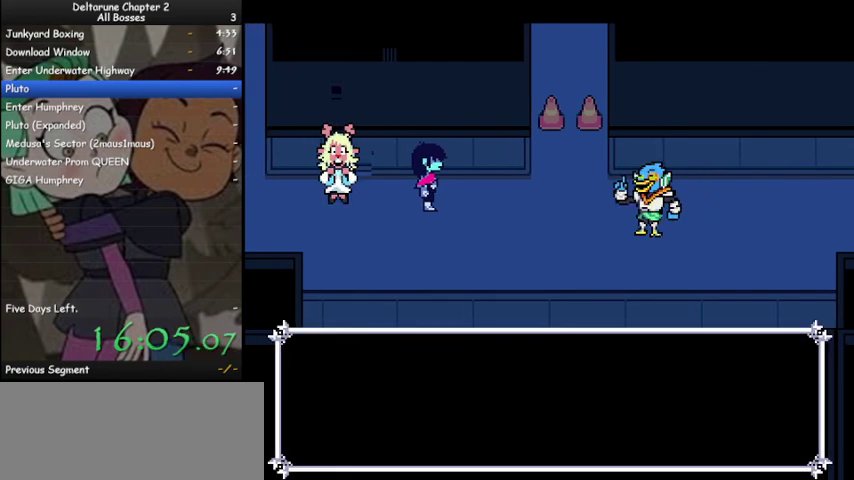
{"keys": ["ctrl", "shift"], "events": [[100, "z", "down"], [133, "z", "up"], [233, "z", "down"], [333, "z", "up"], [433, "z", "down"], [500, "z", "up"]]}
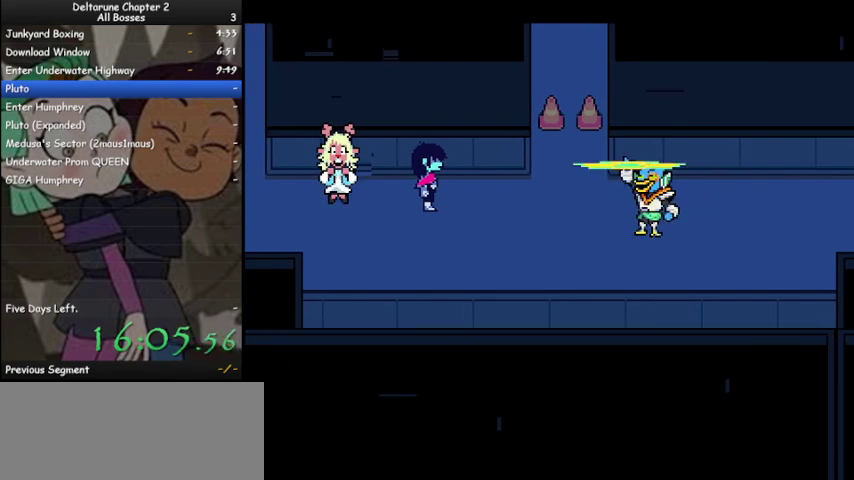
{"keys": ["ctrl", "shift", "z"], "events": [[100, "z", "down"], [167, "z", "up"], [300, "z", "down"], [333, "z", "up"], [433, "z", "down"]]}
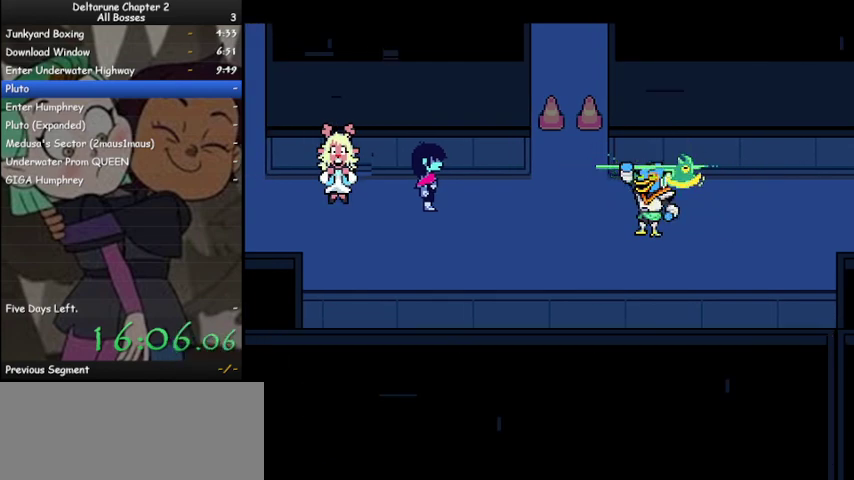
{"keys": ["ctrl", "shift"], "events": [[33, "z", "up"], [133, "z", "down"], [200, "z", "up"], [267, "z", "down"], [367, "z", "up"], [433, "z", "down"], [500, "z", "up"]]}
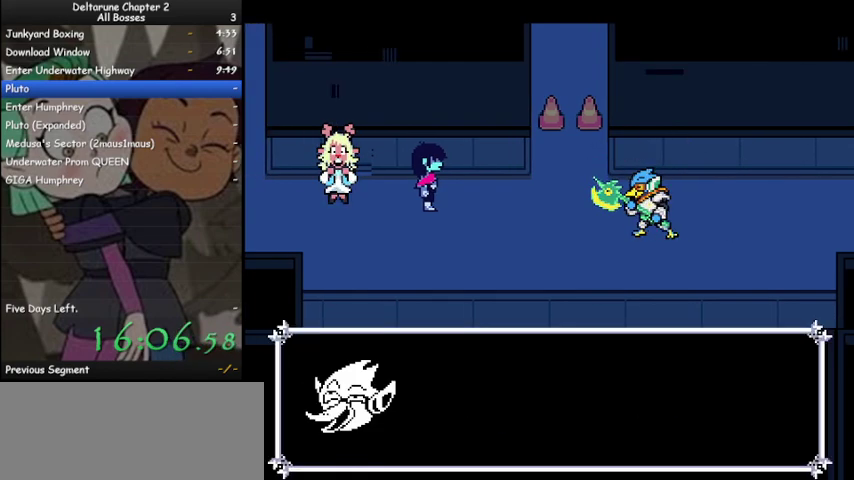
{"keys": ["ctrl", "shift"], "events": [[100, "z", "down"], [167, "z", "up"], [267, "z", "down"], [333, "z", "up"], [400, "z", "down"], [500, "z", "up"]]}
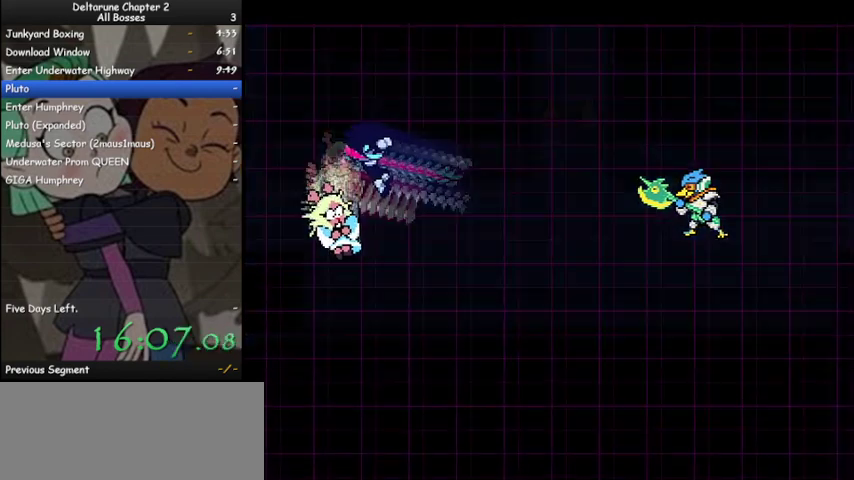
{"keys": [], "events": [[200, "ctrl", "up"], [233, "shift", "up"]]}
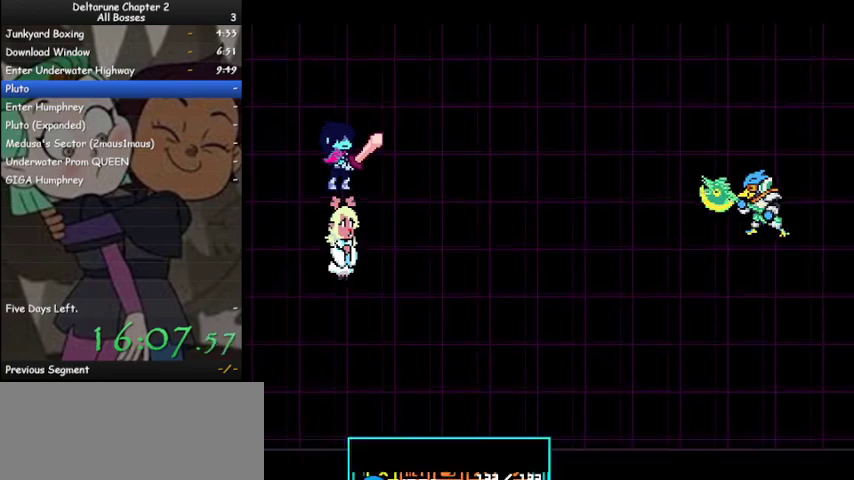
{"keys": ["z"], "events": [[167, "z", "down"], [200, "z", "up"], [267, "z", "down"], [367, "z", "up"], [400, "left", "down"], [500, "left", "up"], [500, "z", "down"]]}
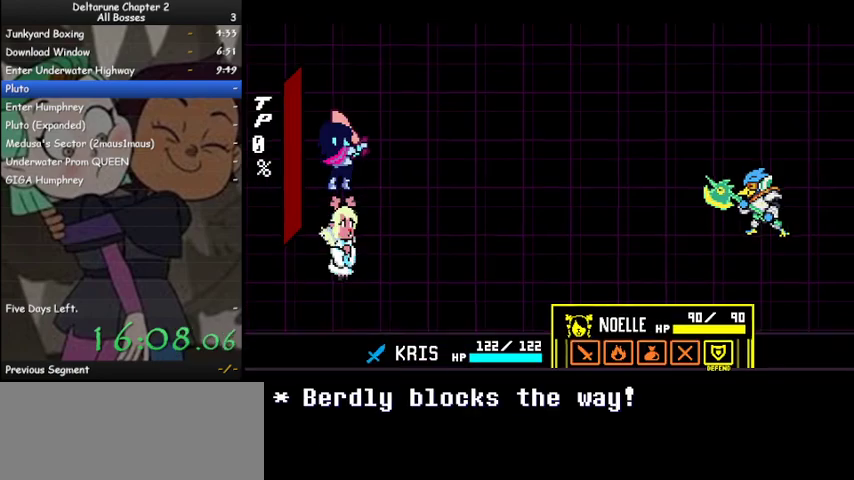
{"keys": ["ctrl", "shift"], "events": [[33, "z", "up"], [100, "z", "down"], [200, "ctrl", "down"], [200, "shift", "down"], [233, "z", "up"], [267, "z", "down"], [367, "z", "up"]]}
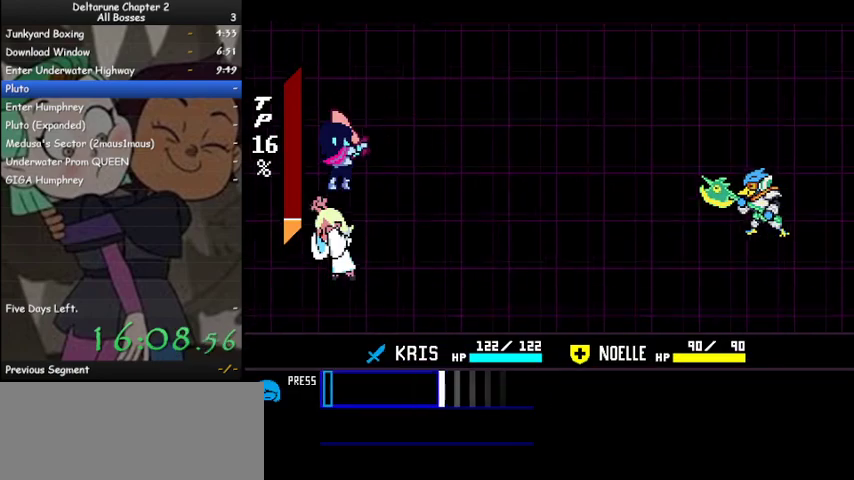
{"keys": ["ctrl", "shift"], "events": [[433, "z", "down"], [467, "z", "up"]]}
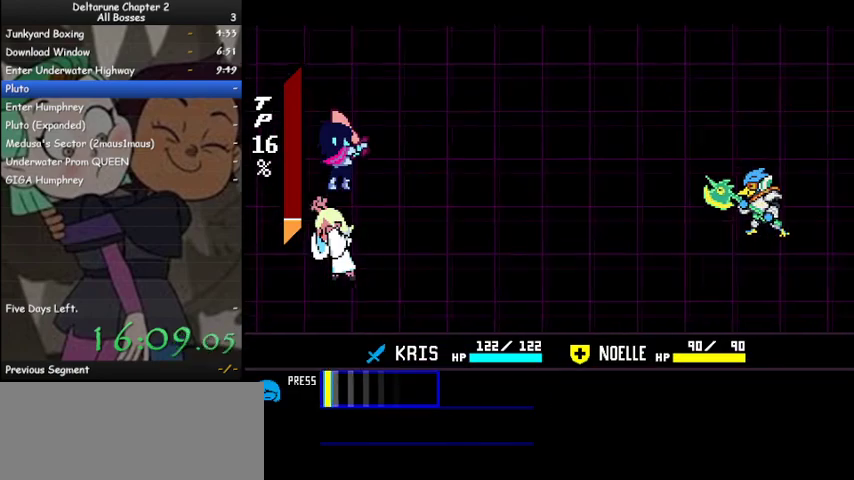
{"keys": ["ctrl", "shift"], "events": [[67, "z", "down"], [167, "z", "up"], [200, "z", "down"], [300, "z", "up"], [400, "z", "down"], [467, "z", "up"]]}
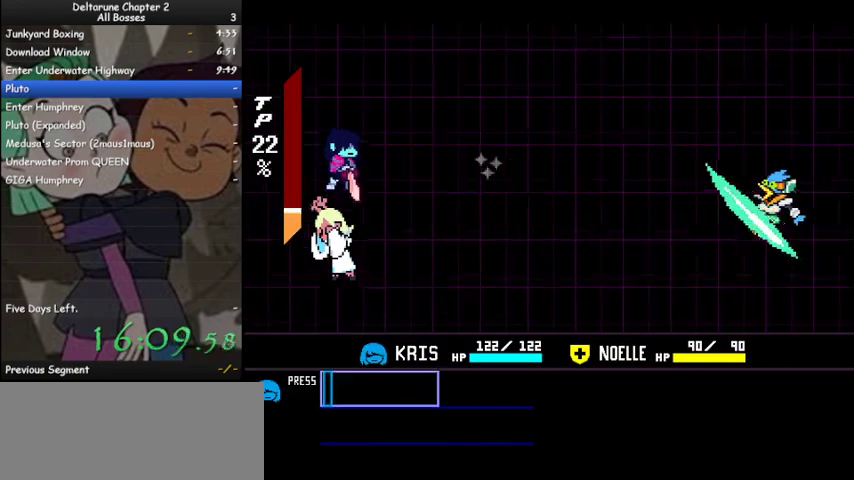
{"keys": ["ctrl", "shift", "z"], "events": [[33, "z", "down"], [133, "z", "up"], [167, "z", "down"], [267, "z", "up"], [367, "z", "down"], [467, "z", "up"], [500, "z", "down"]]}
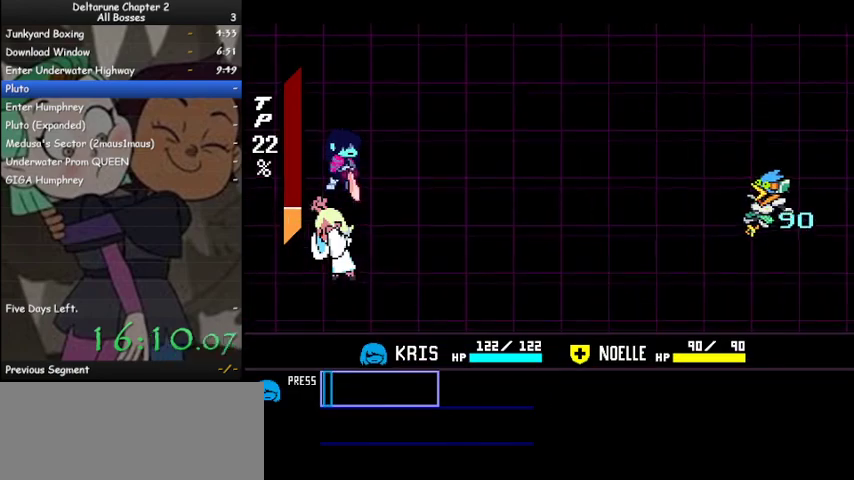
{"keys": ["ctrl", "shift"], "events": [[100, "z", "up"], [200, "z", "down"], [300, "z", "up"], [400, "z", "down"], [433, "z", "up"]]}
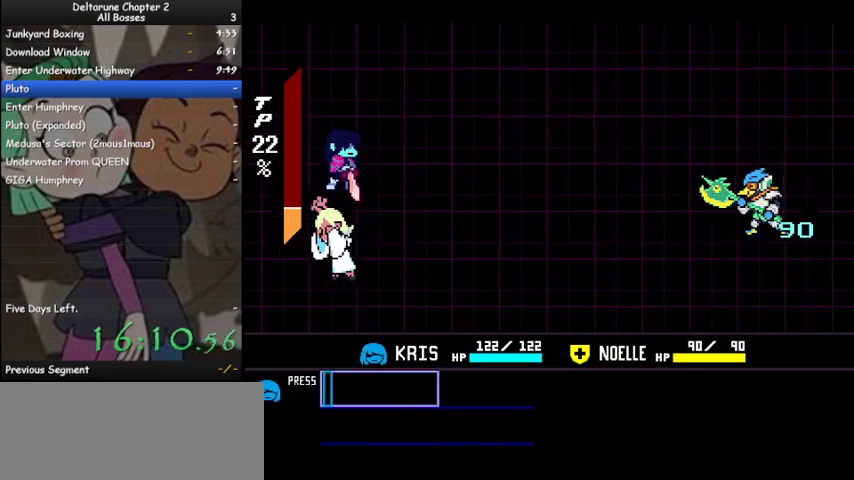
{"keys": ["ctrl", "shift"], "events": [[33, "z", "down"], [133, "z", "up"], [200, "z", "down"], [267, "z", "up"], [400, "z", "down"], [433, "z", "up"]]}
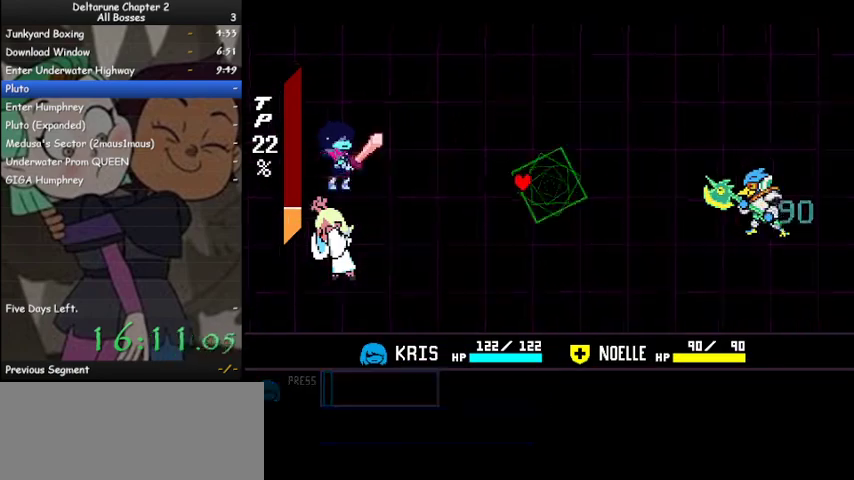
{"keys": [], "events": [[33, "z", "down"], [133, "z", "up"], [233, "z", "down"], [333, "z", "up"], [367, "ctrl", "up"], [400, "shift", "up"]]}
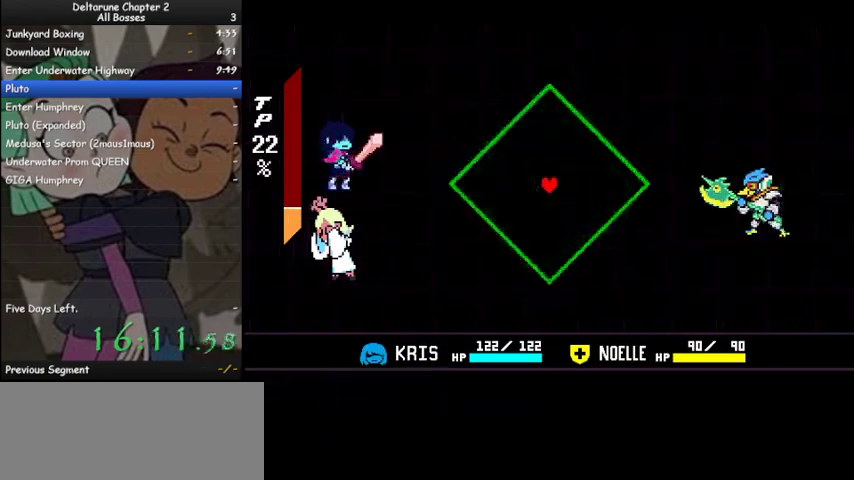
{"keys": [], "events": [[233, "down", "down"], [233, "left", "down"], [400, "down", "up"], [400, "left", "up"]]}
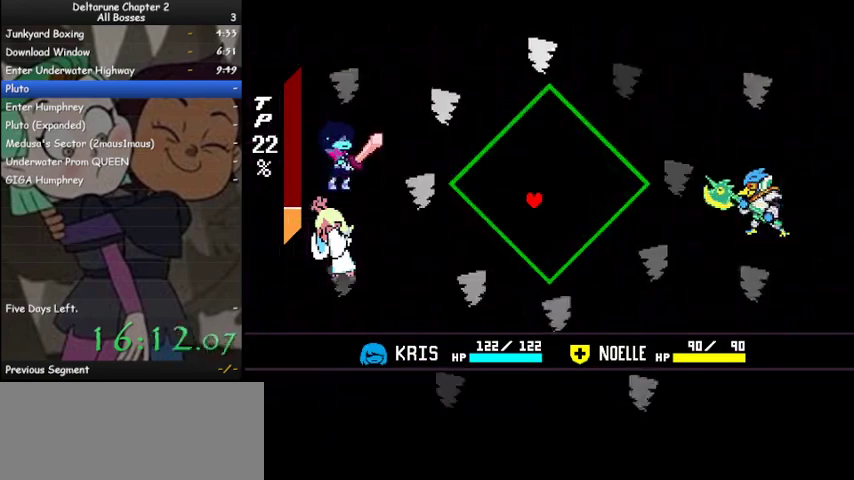
{"keys": [], "events": [[200, "right", "down"], [200, "up", "down"], [300, "right", "up"], [367, "up", "up"]]}
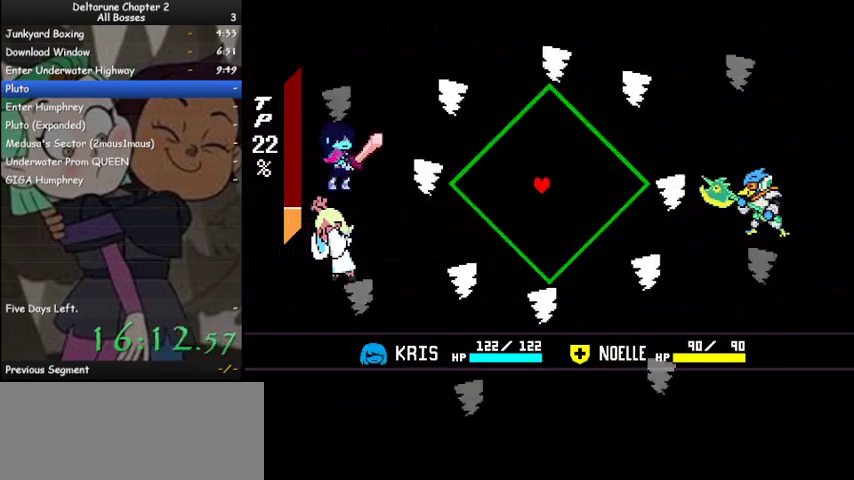
{"keys": ["right", "up"], "events": [[133, "up", "down"], [167, "left", "down"], [267, "left", "up"], [267, "up", "up"], [367, "right", "down"], [367, "up", "down"]]}
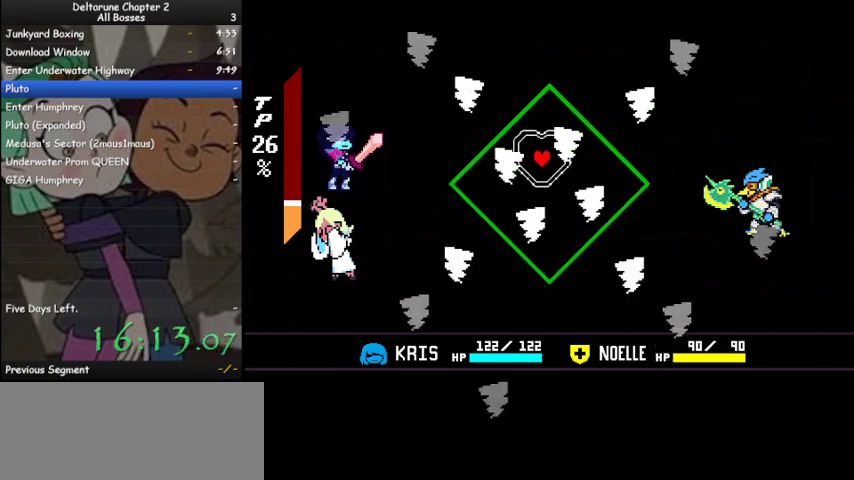
{"keys": ["right"], "events": [[67, "right", "up"], [100, "up", "up"], [400, "right", "down"]]}
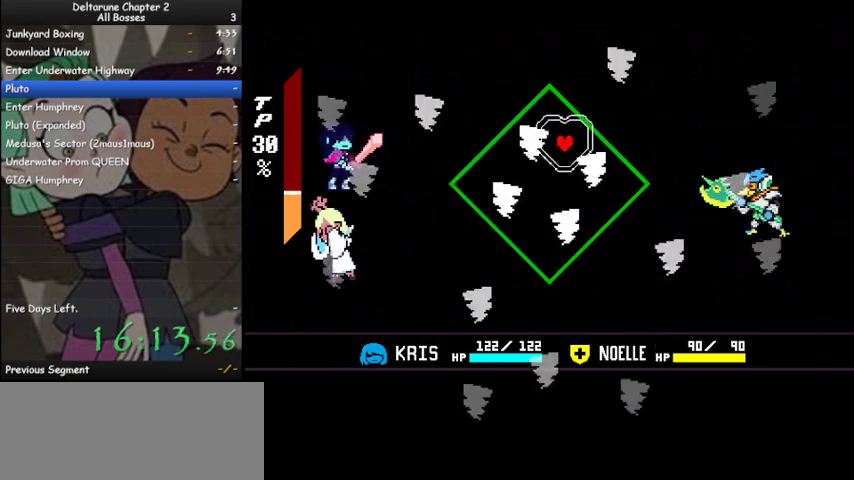
{"keys": [], "events": [[133, "right", "up"], [267, "left", "down"], [300, "down", "down"], [433, "down", "up"], [433, "left", "up"]]}
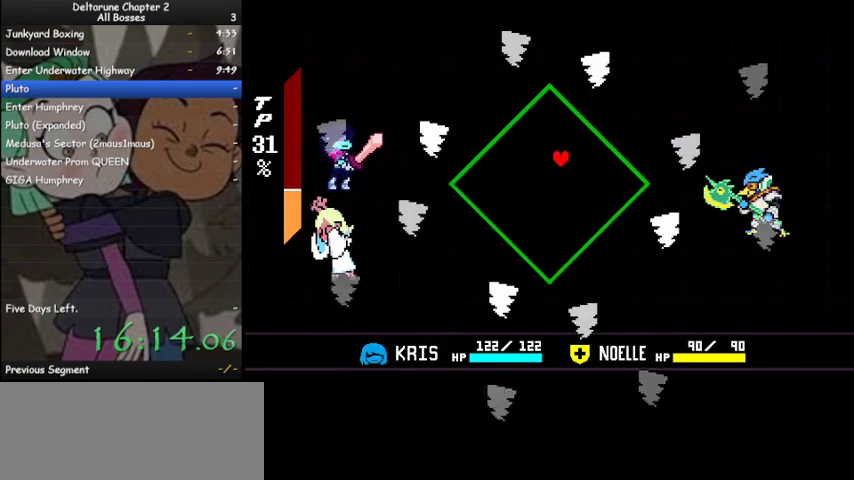
{"keys": [], "events": []}
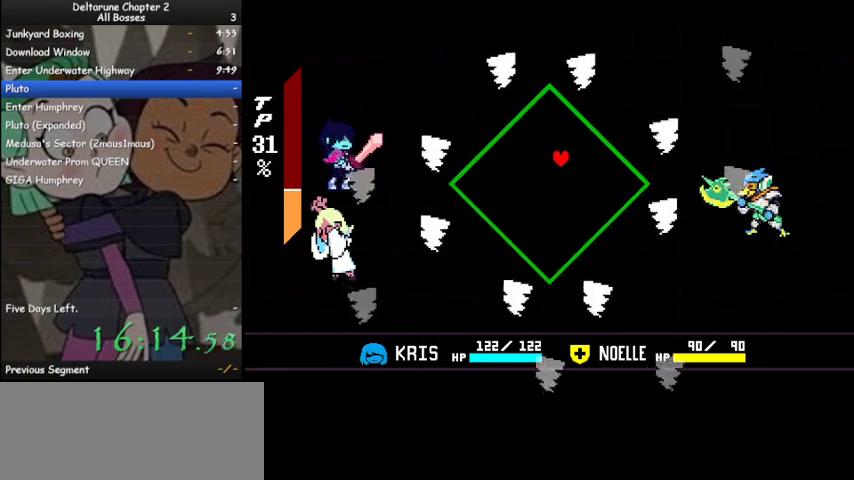
{"keys": ["left"], "events": [[100, "up", "down"], [133, "left", "down"], [200, "up", "up"]]}
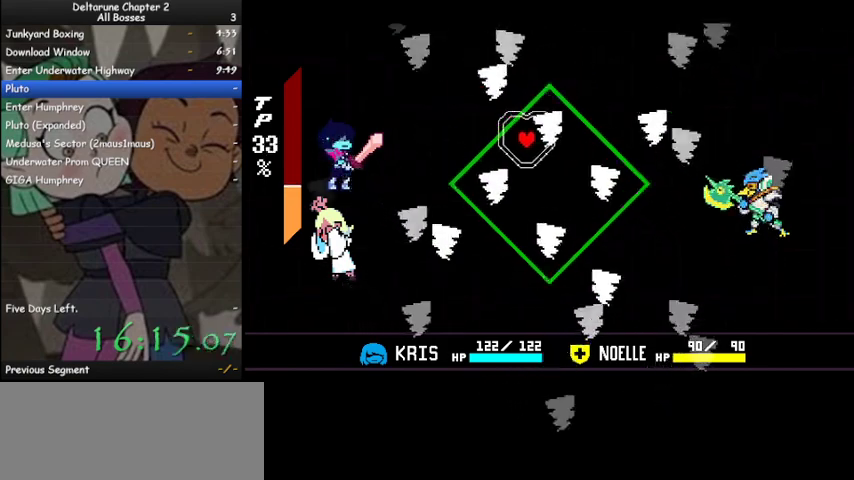
{"keys": [], "events": [[33, "right", "down"], [67, "left", "up"], [67, "up", "down"], [200, "up", "up"], [300, "right", "up"]]}
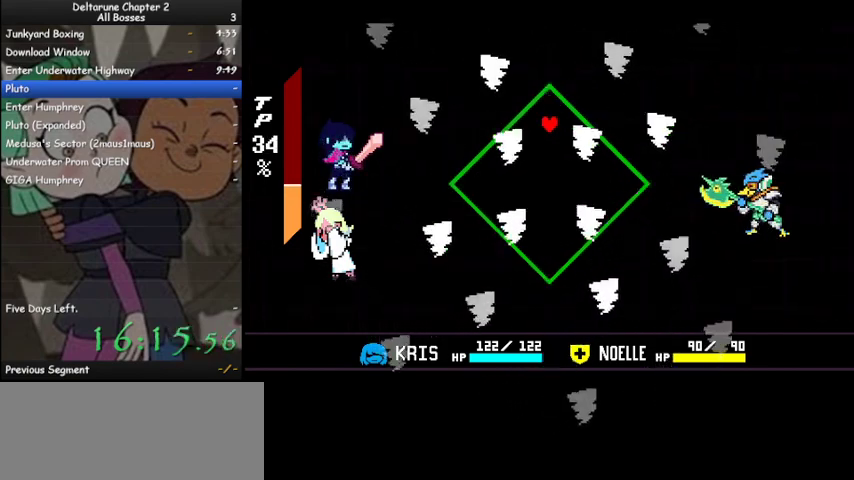
{"keys": [], "events": [[167, "down", "down"], [167, "left", "down"], [333, "left", "up"], [367, "down", "up"]]}
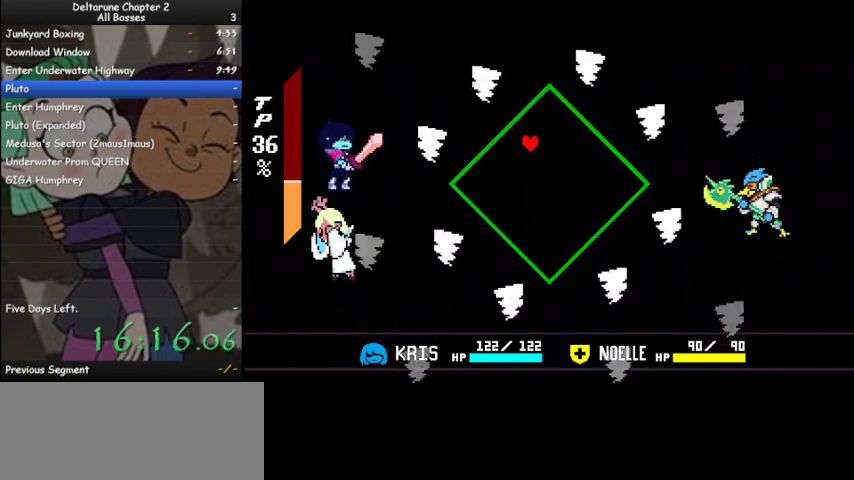
{"keys": ["right", "up"], "events": [[333, "right", "down"], [433, "up", "down"]]}
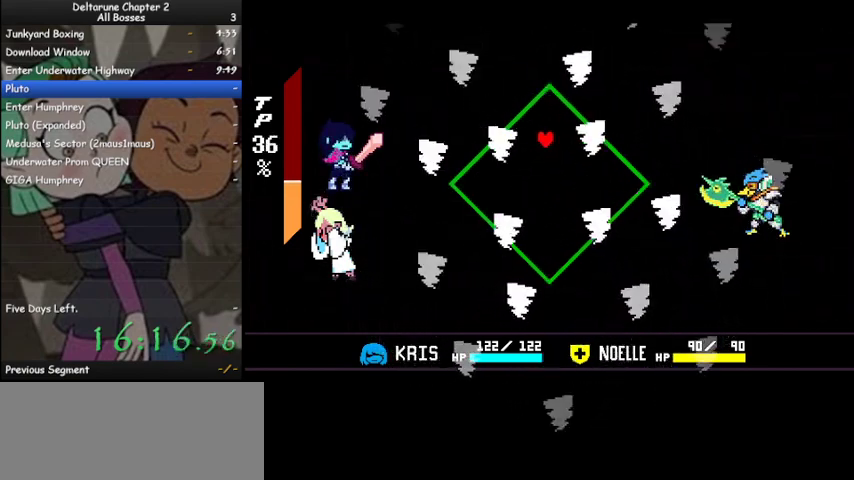
{"keys": [], "events": [[33, "left", "down"], [33, "right", "up"], [67, "up", "up"], [300, "down", "down"], [300, "left", "up"], [367, "right", "down"], [433, "down", "up"], [433, "right", "up"]]}
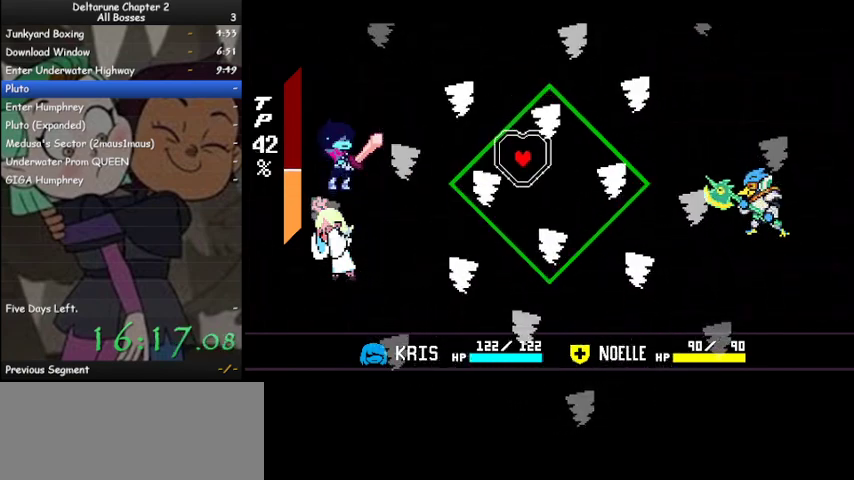
{"keys": [], "events": [[33, "left", "down"], [167, "left", "up"], [233, "right", "down"], [233, "up", "down"], [367, "right", "up"], [367, "up", "up"]]}
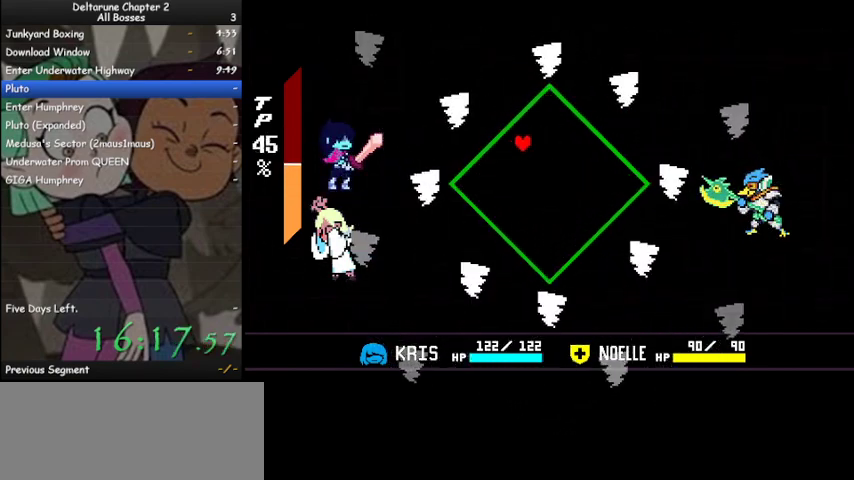
{"keys": ["right"], "events": [[300, "down", "down"], [300, "left", "down"], [400, "down", "up"], [400, "left", "up"], [467, "right", "down"]]}
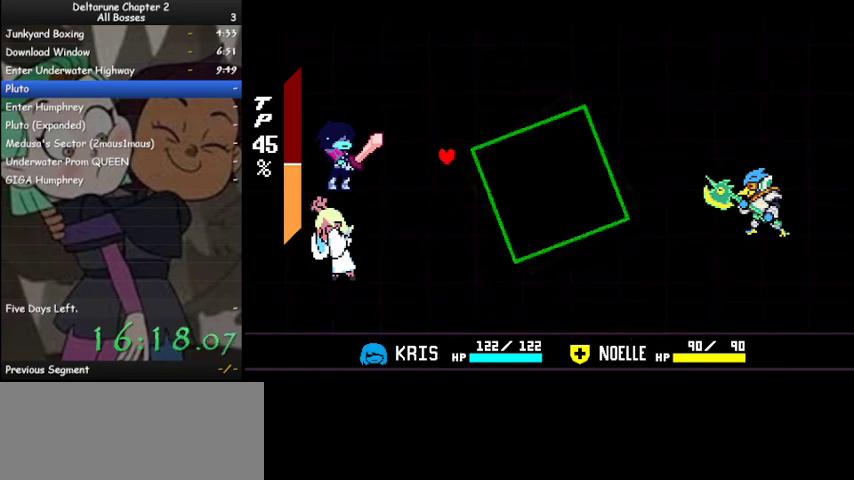
{"keys": ["z"], "events": [[33, "up", "down"], [133, "left", "down"], [133, "right", "up"], [167, "up", "up"], [267, "left", "up"], [500, "z", "down"]]}